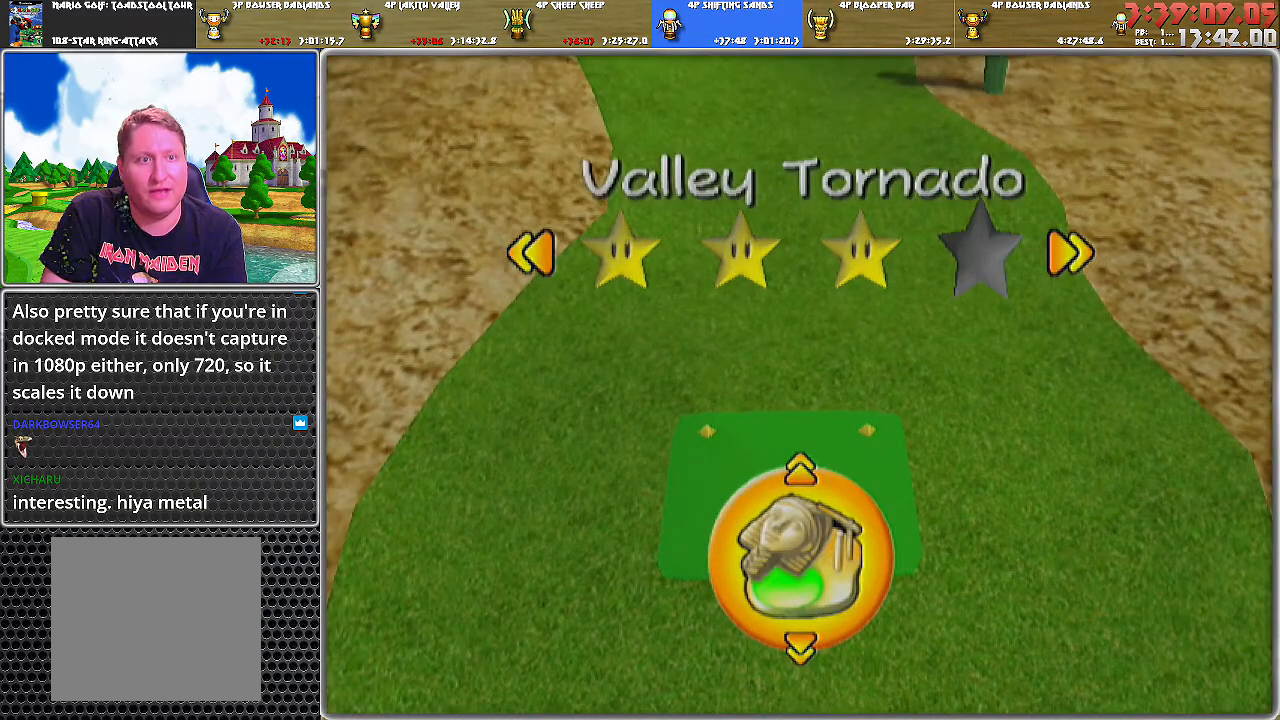
Gameplay with a controller (Nintendo layout); each line is a JSON object with the inputs held at the frame after it. "events" lists button and stick changes between this image and that frame as [ms after this image, input, new state], when the widget could be followed in between. Not read: L2 L3 R1 R2 R3.
{"buttons": [], "left_stick": "center", "right_stick": "center", "events": []}
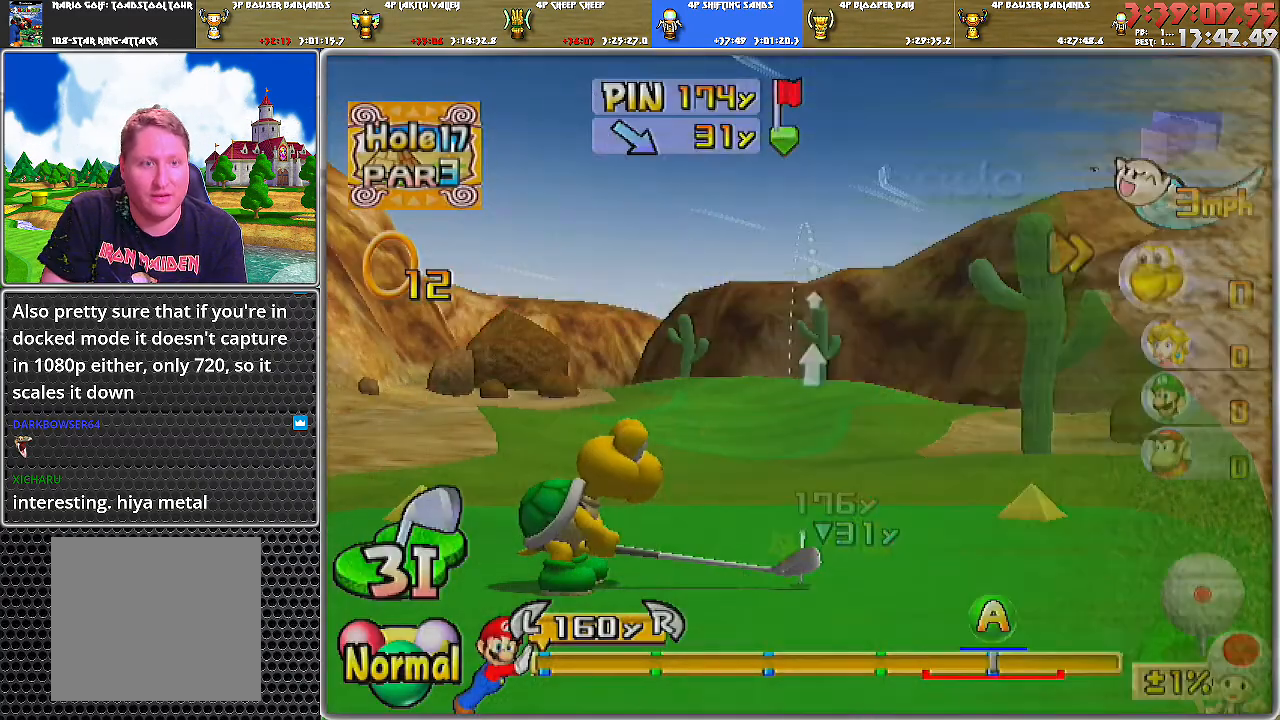
{"buttons": [], "left_stick": "center", "right_stick": "center", "events": [[50, "X", "down"], [184, "X", "up"]]}
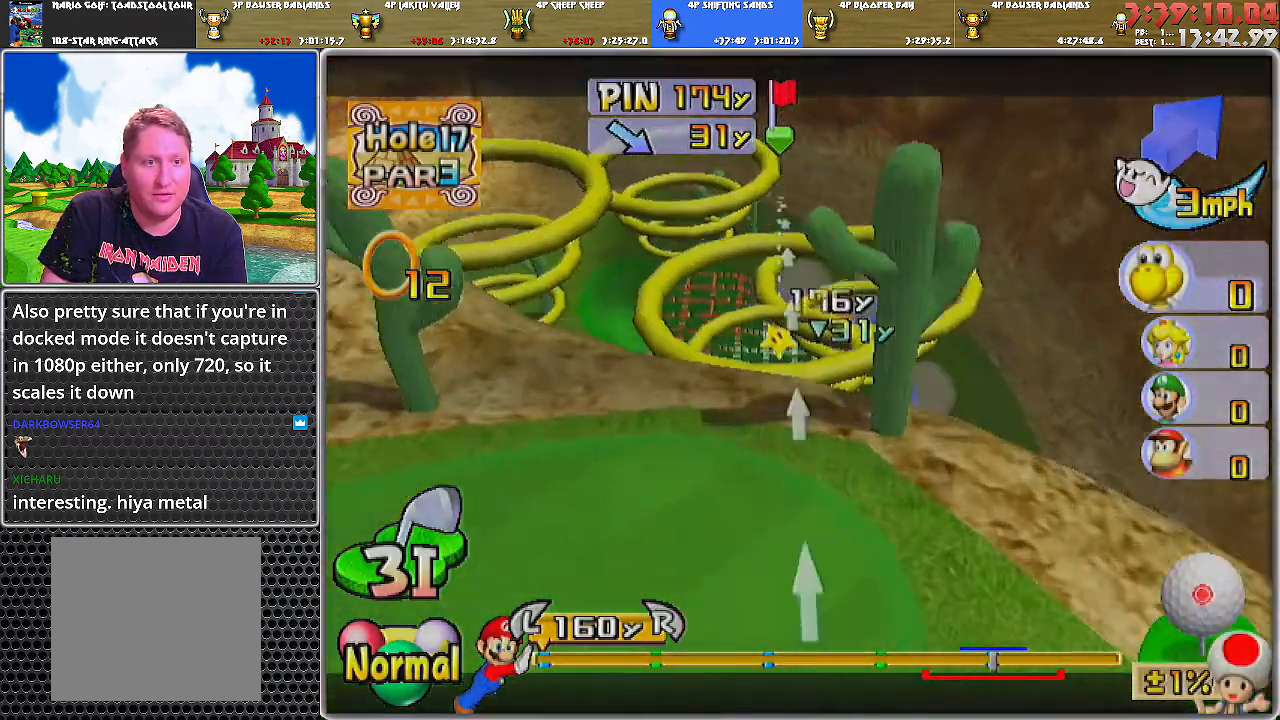
{"buttons": [], "left_stick": "center", "right_stick": "down", "events": [[500, "right_stick", "down"]]}
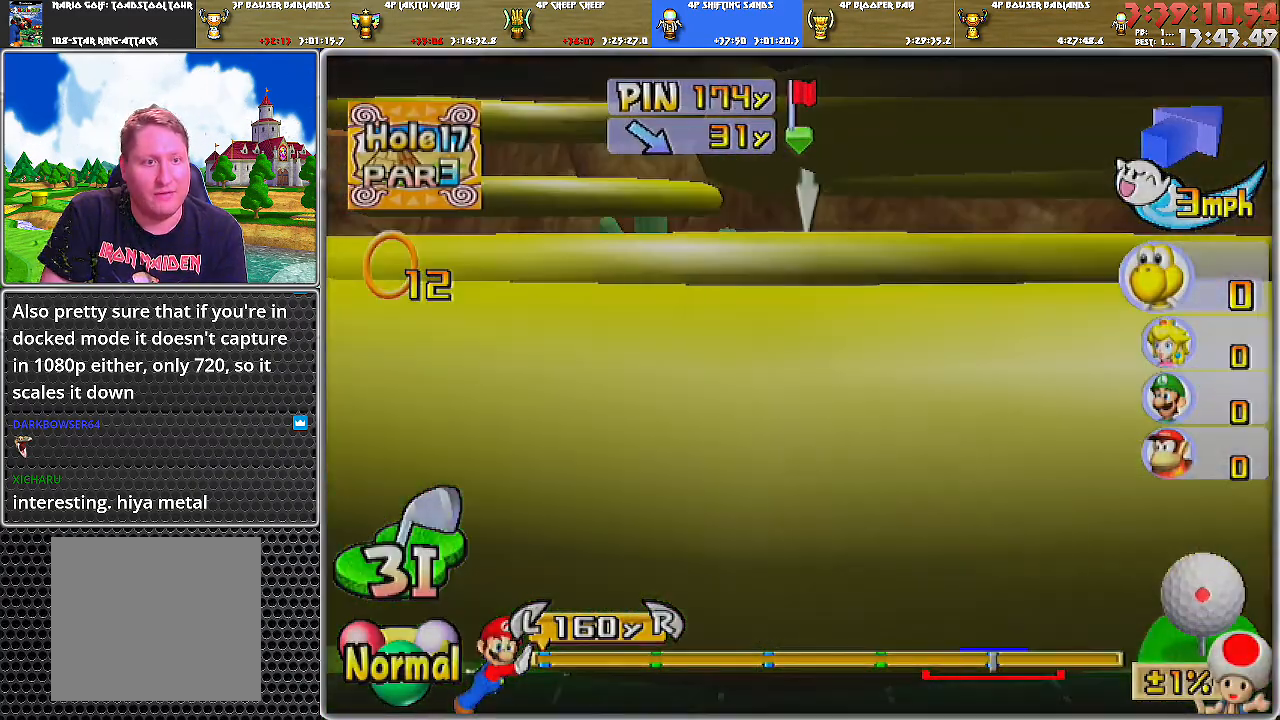
{"buttons": [], "left_stick": "center", "right_stick": "center", "events": [[217, "right_stick", "center"]]}
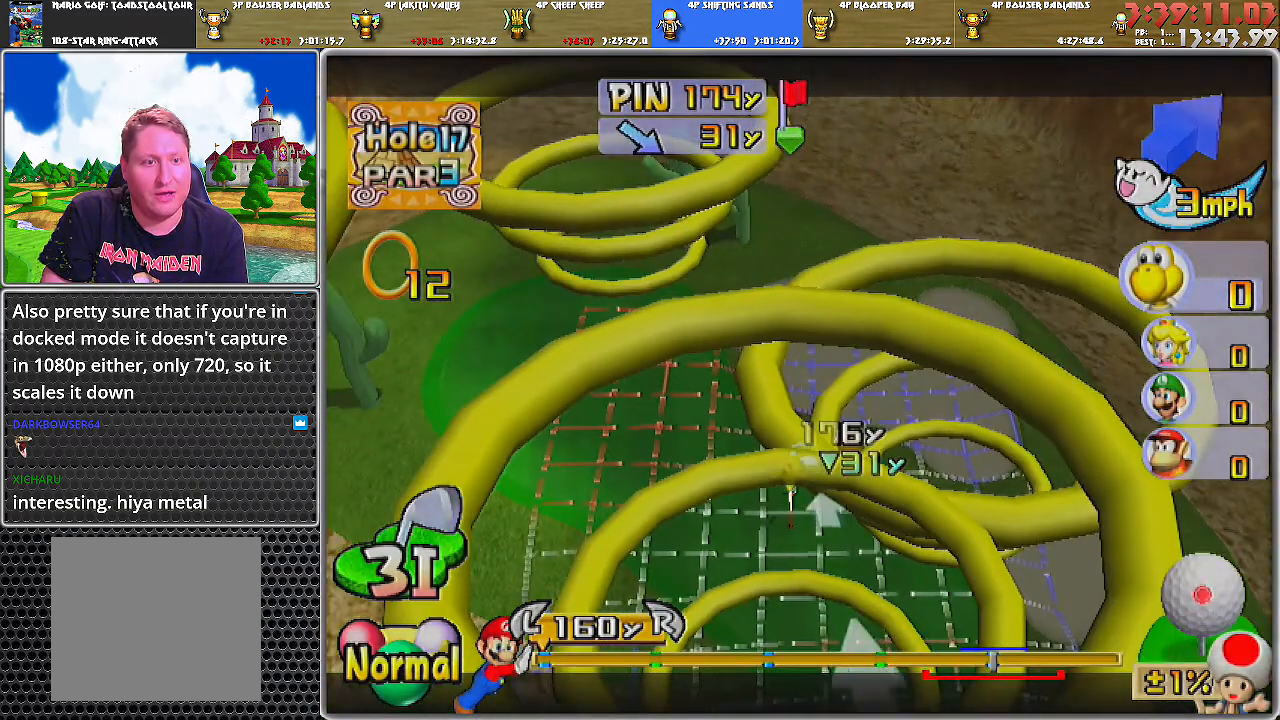
{"buttons": [], "left_stick": "left", "right_stick": "center", "events": [[117, "left_stick", "left"]]}
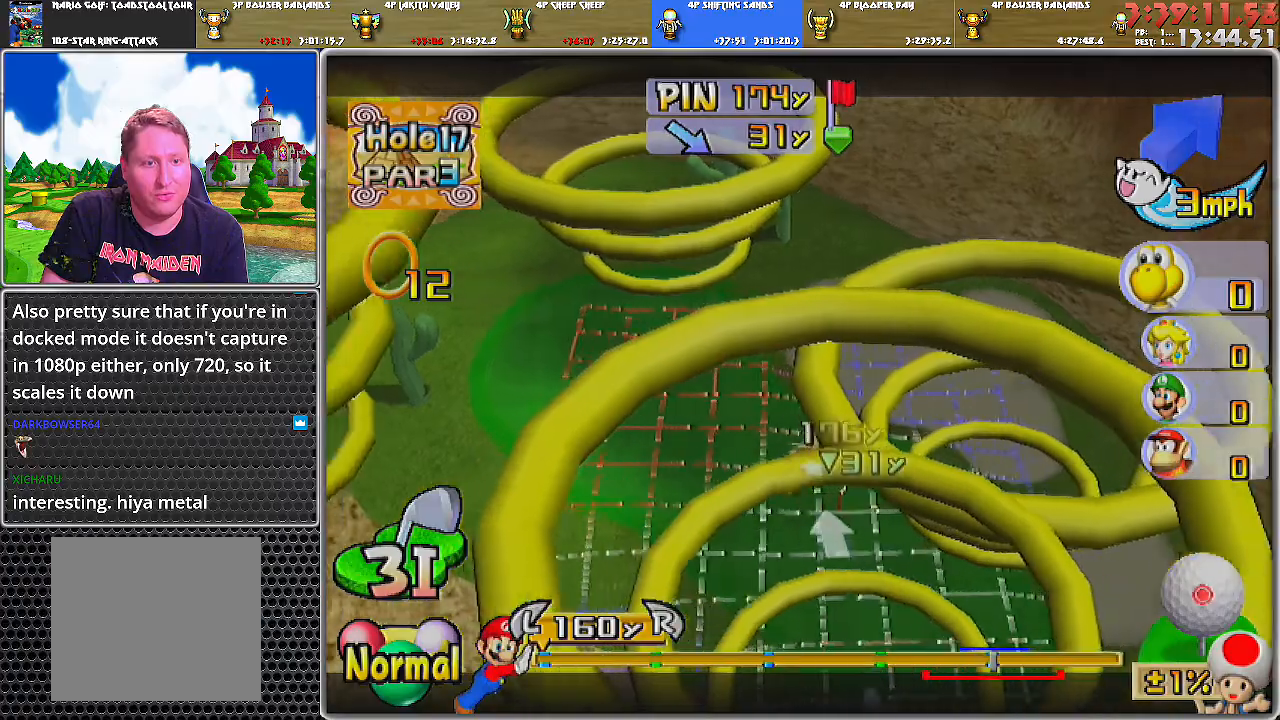
{"buttons": [], "left_stick": "center", "right_stick": "center", "events": [[367, "left_stick", "center"]]}
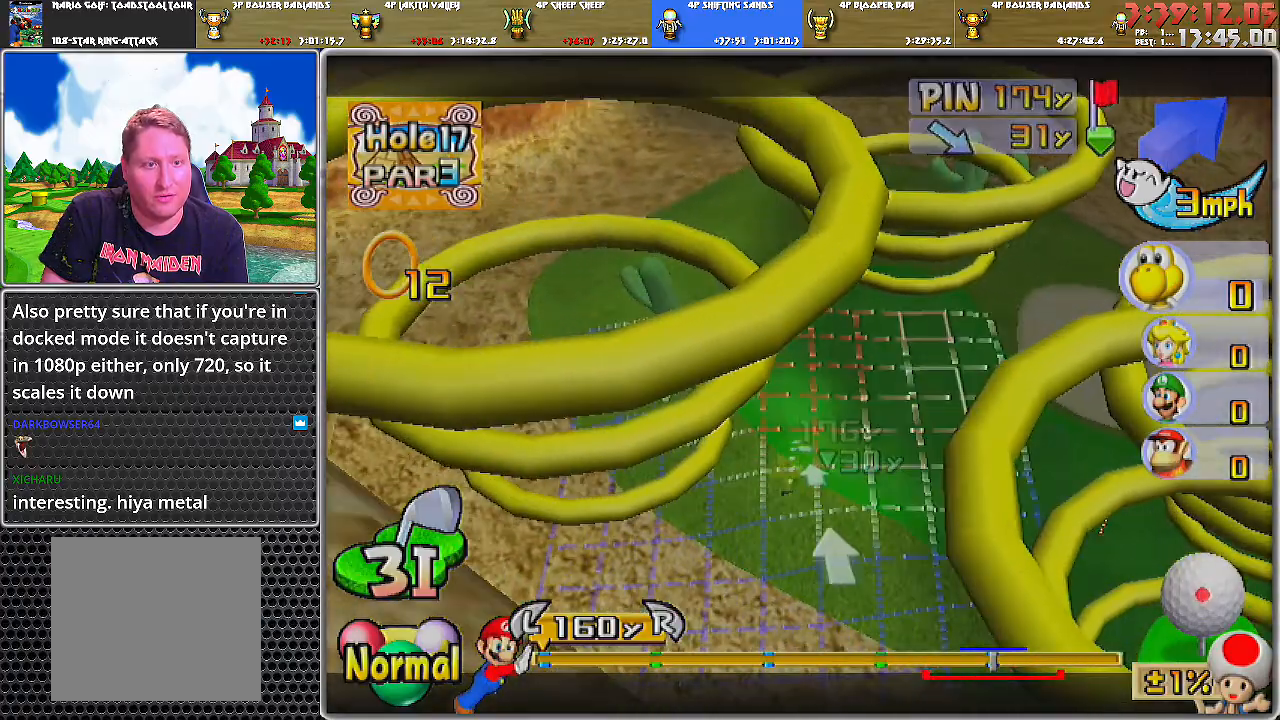
{"buttons": [], "left_stick": "left", "right_stick": "center", "events": [[133, "left_stick", "left"], [250, "left_stick", "center"], [434, "left_stick", "left"]]}
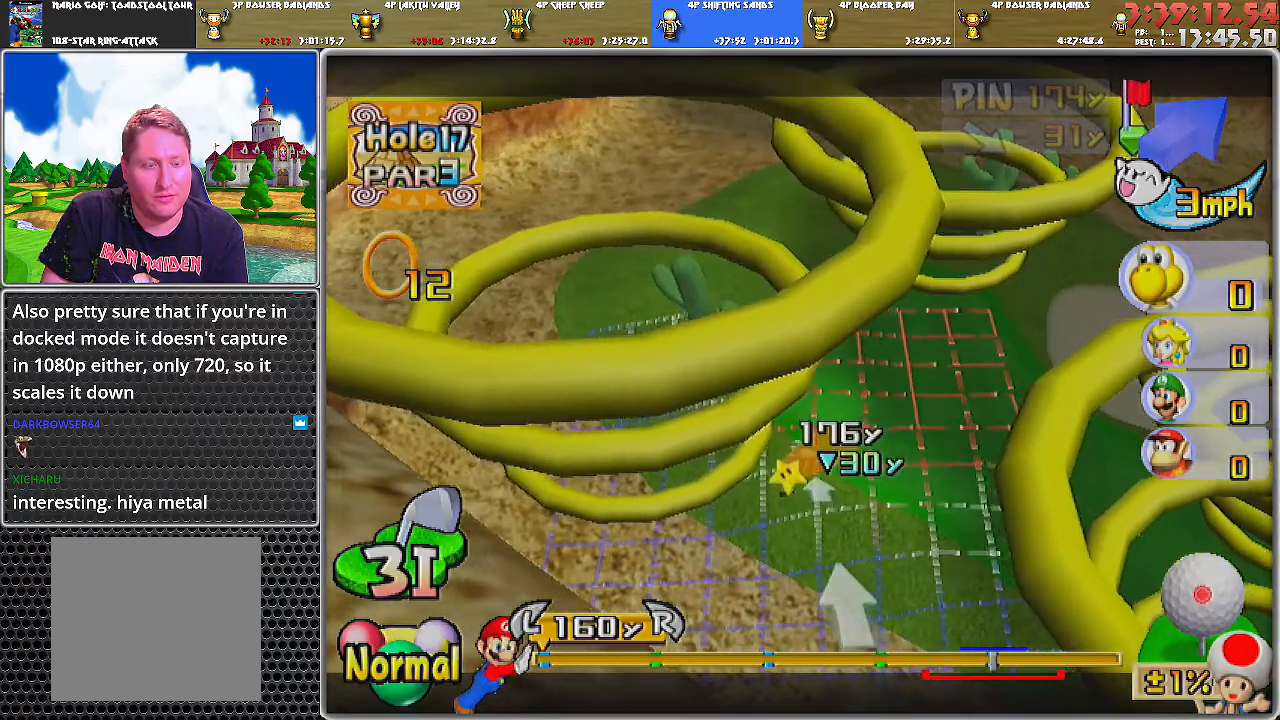
{"buttons": [], "left_stick": "right", "right_stick": "center", "events": [[17, "left_stick", "center"], [250, "left_stick", "right"]]}
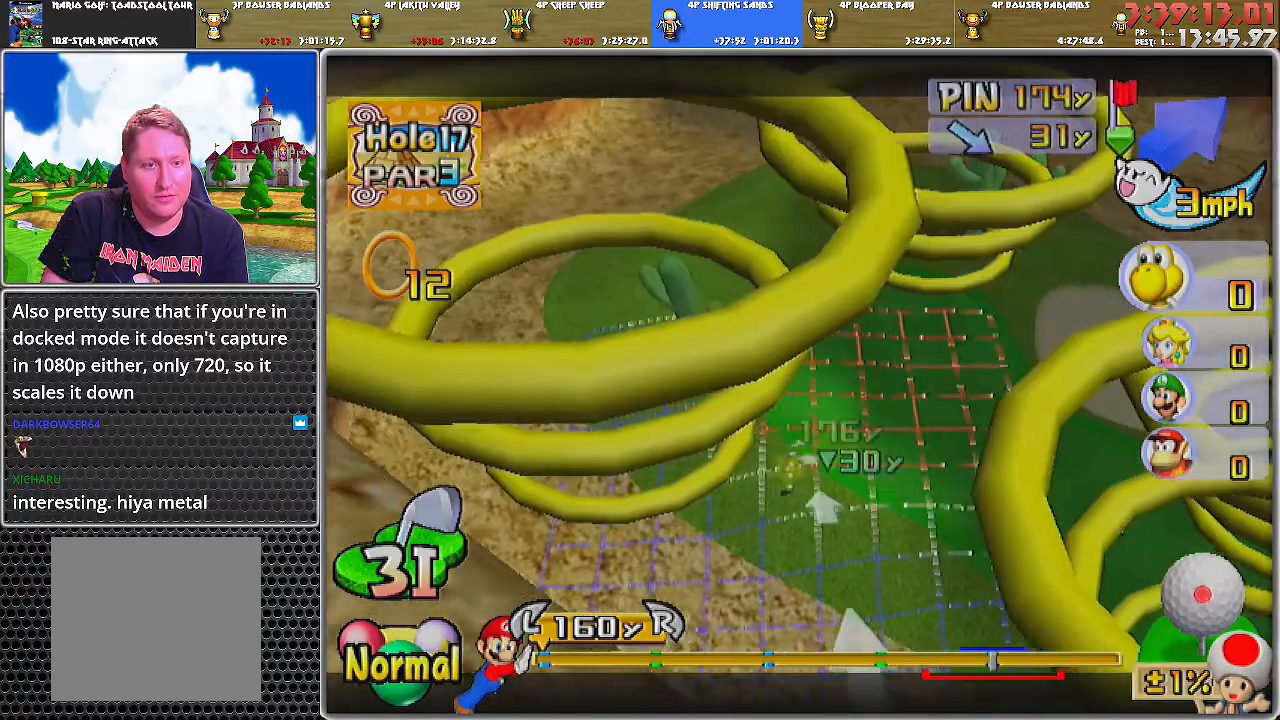
{"buttons": [], "left_stick": "center", "right_stick": "center", "events": [[350, "left_stick", "center"]]}
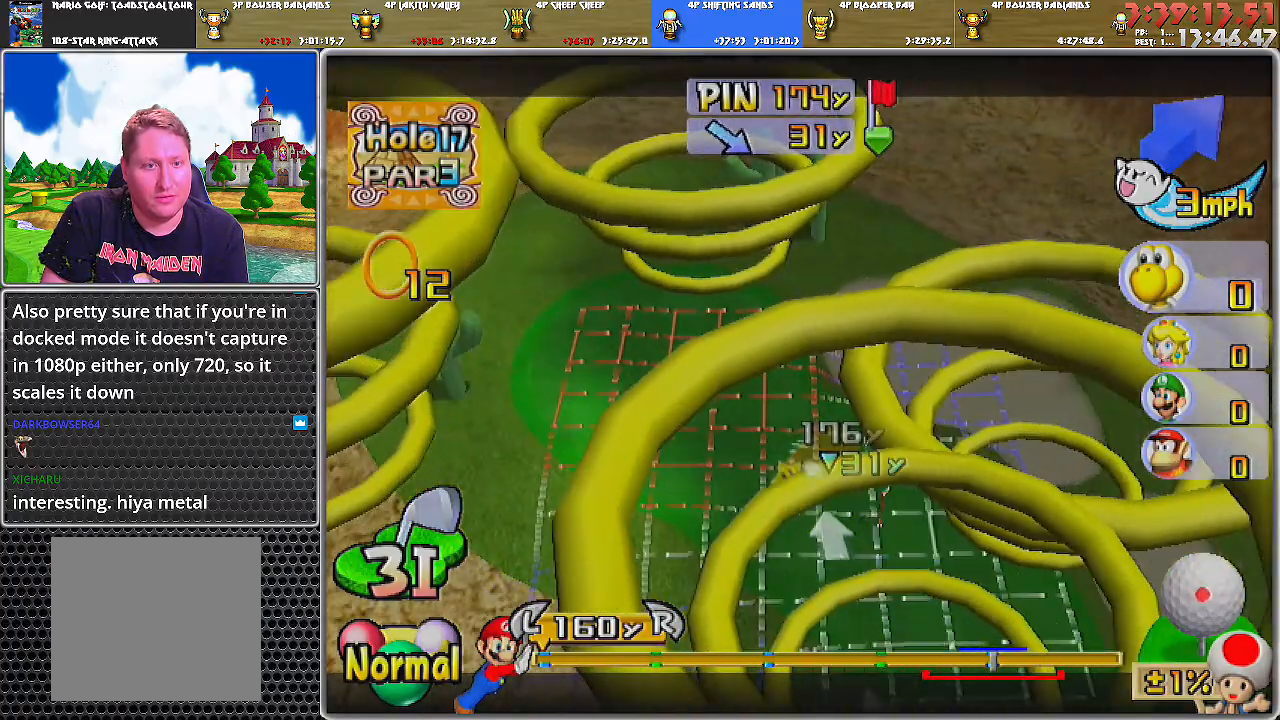
{"buttons": [], "left_stick": "right", "right_stick": "center", "events": [[100, "left_stick", "right"]]}
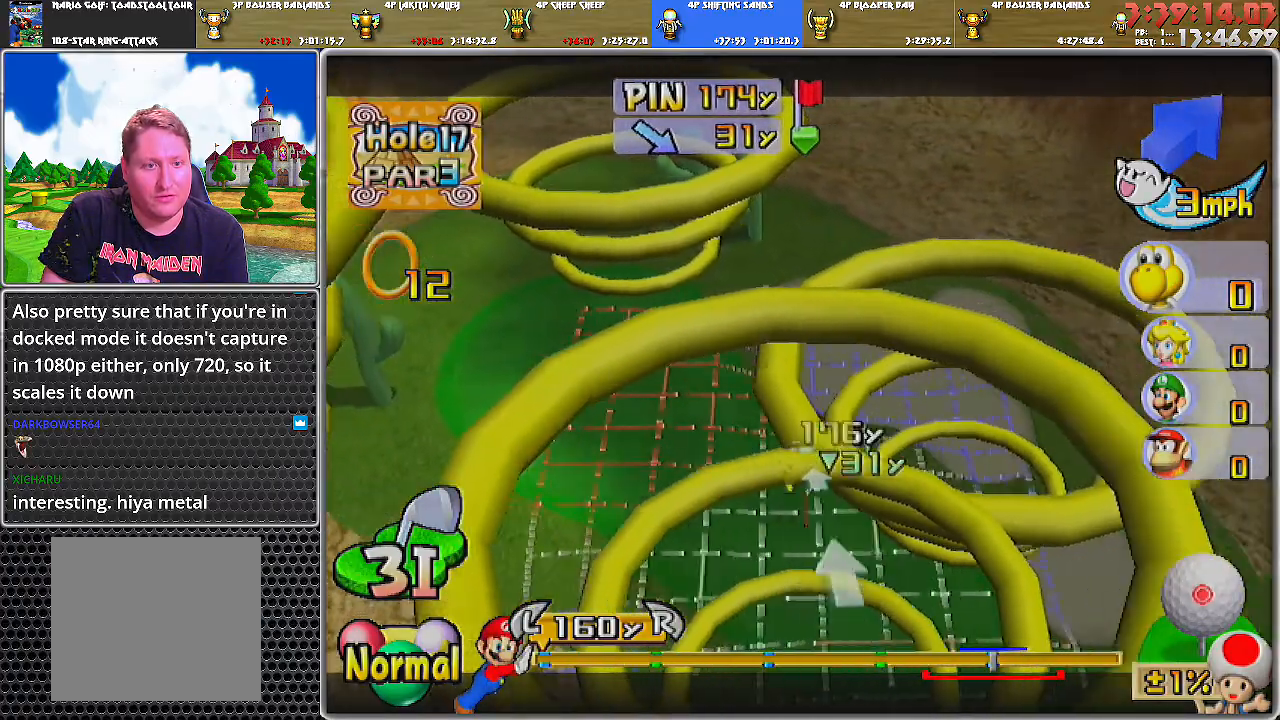
{"buttons": [], "left_stick": "left", "right_stick": "center", "events": [[67, "left_stick", "center"], [317, "left_stick", "left"]]}
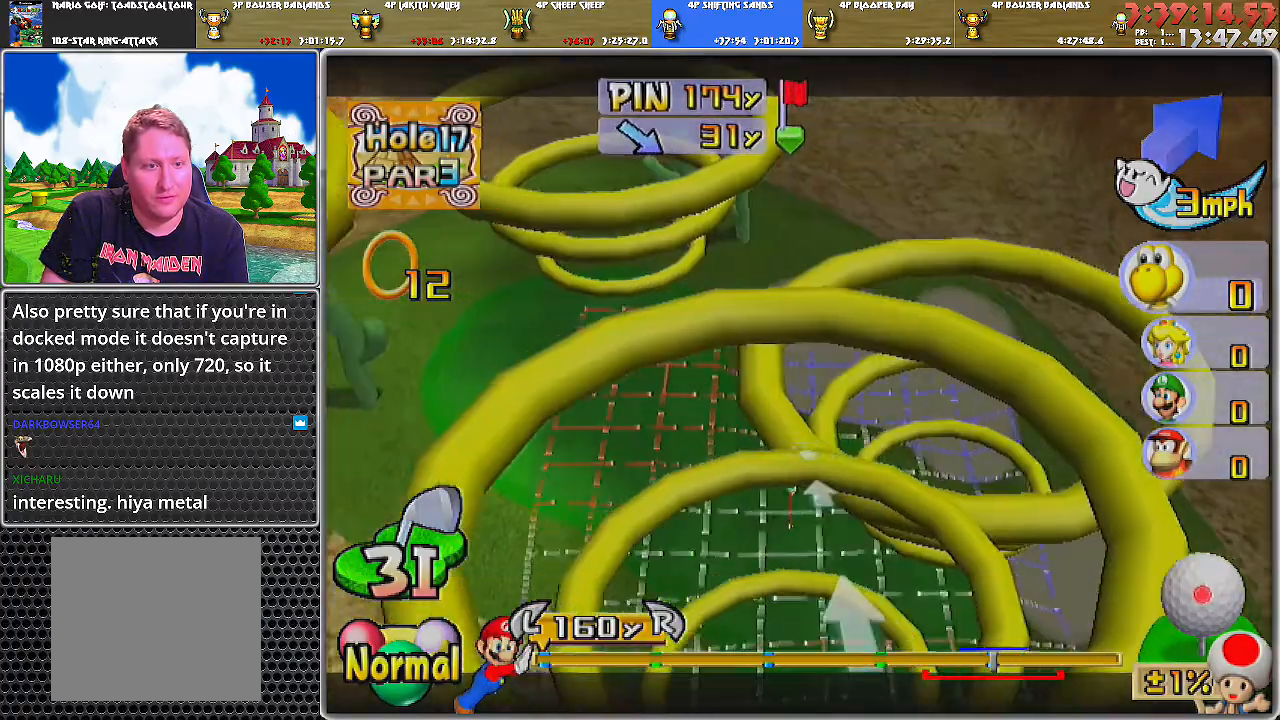
{"buttons": [], "left_stick": "center", "right_stick": "center", "events": [[200, "left_stick", "center"]]}
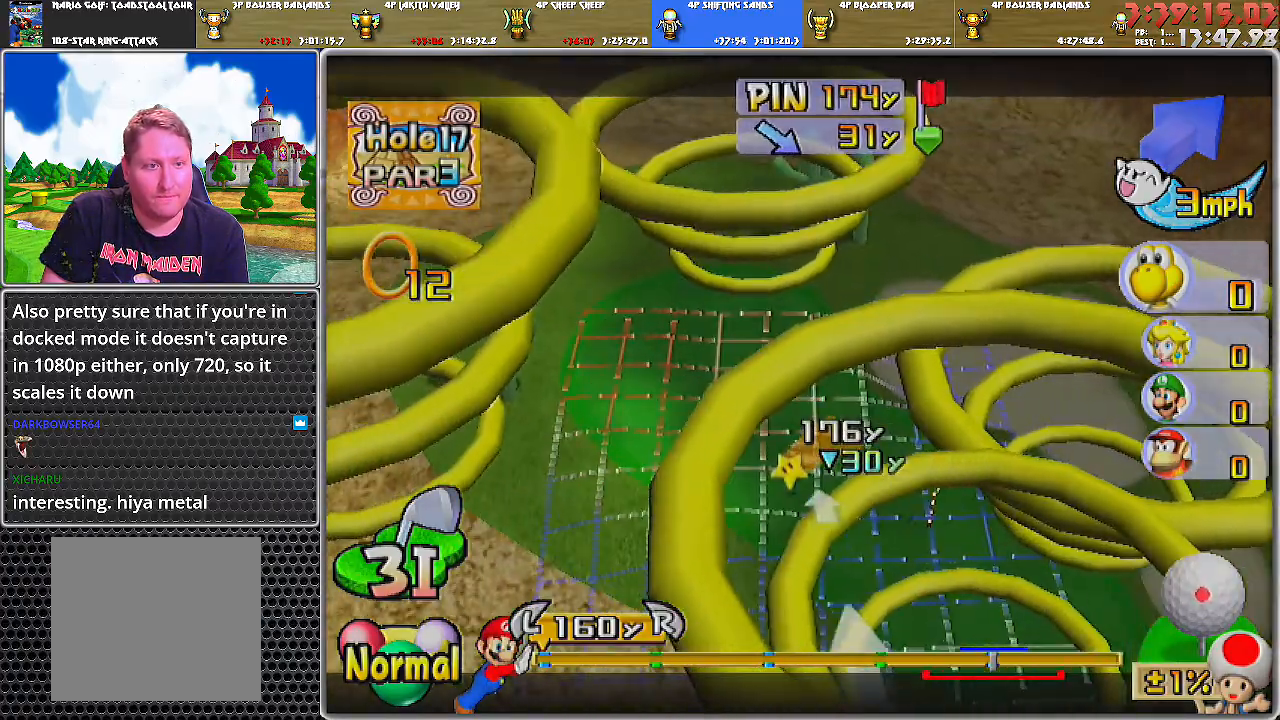
{"buttons": [], "left_stick": "center", "right_stick": "center", "events": [[267, "left_stick", "right"], [467, "left_stick", "center"]]}
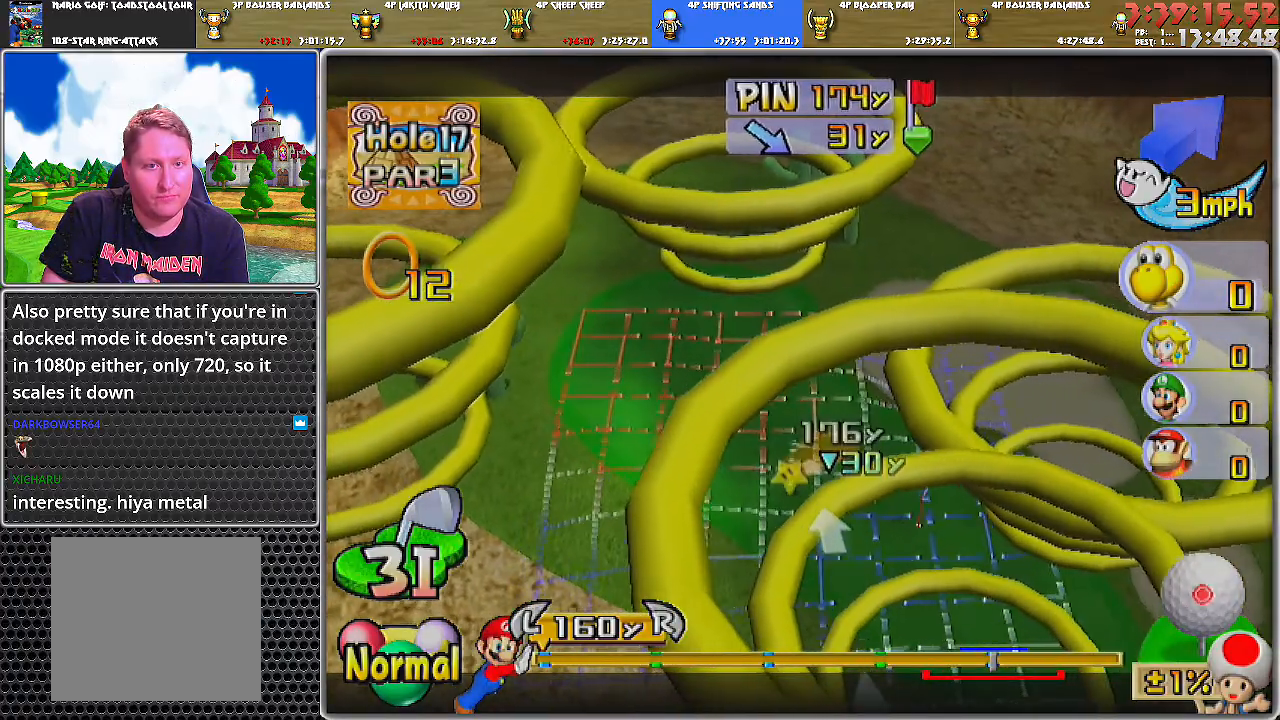
{"buttons": [], "left_stick": "center", "right_stick": "center", "events": [[166, "left_stick", "right"], [417, "left_stick", "center"]]}
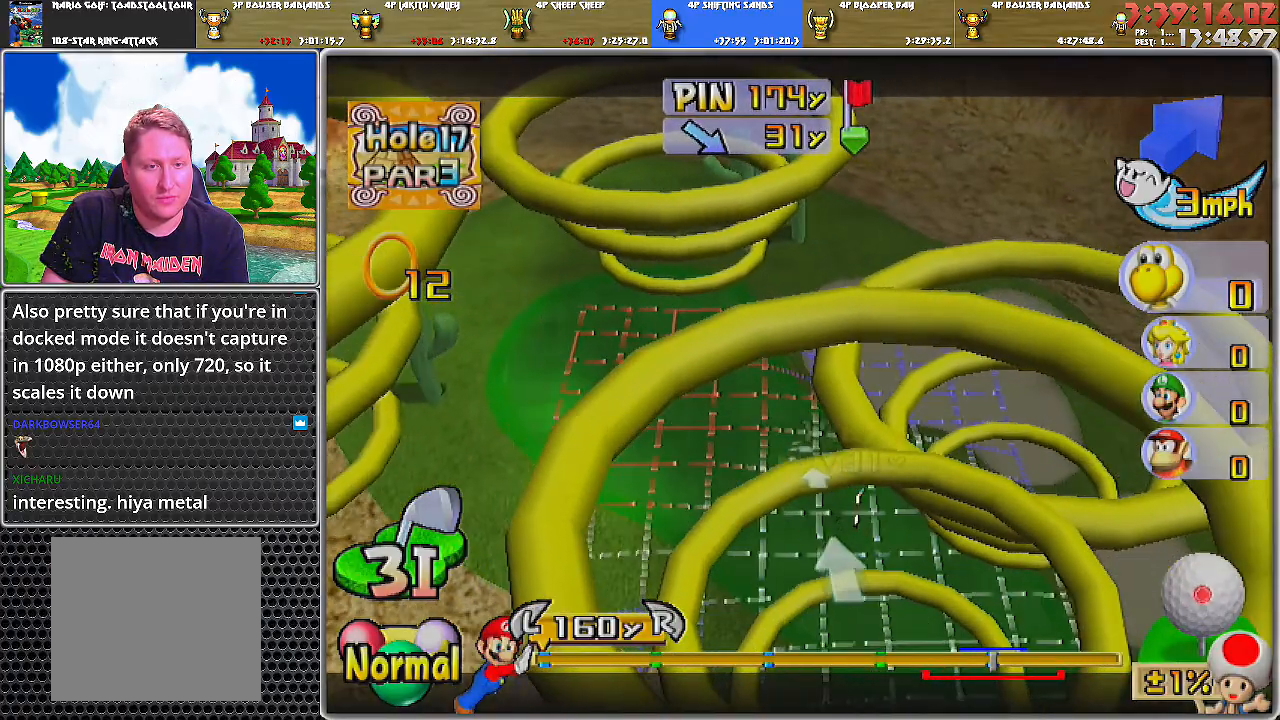
{"buttons": [], "left_stick": "center", "right_stick": "center", "events": []}
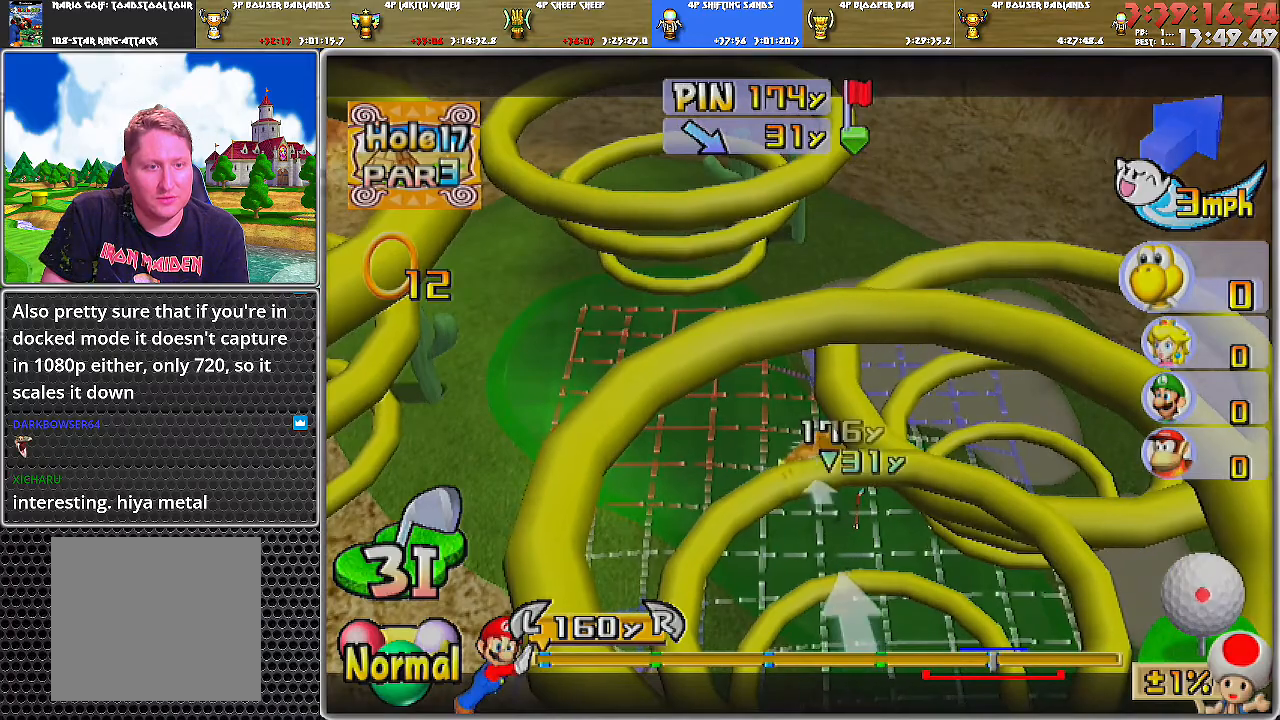
{"buttons": [], "left_stick": "right", "right_stick": "center", "events": [[450, "left_stick", "right"]]}
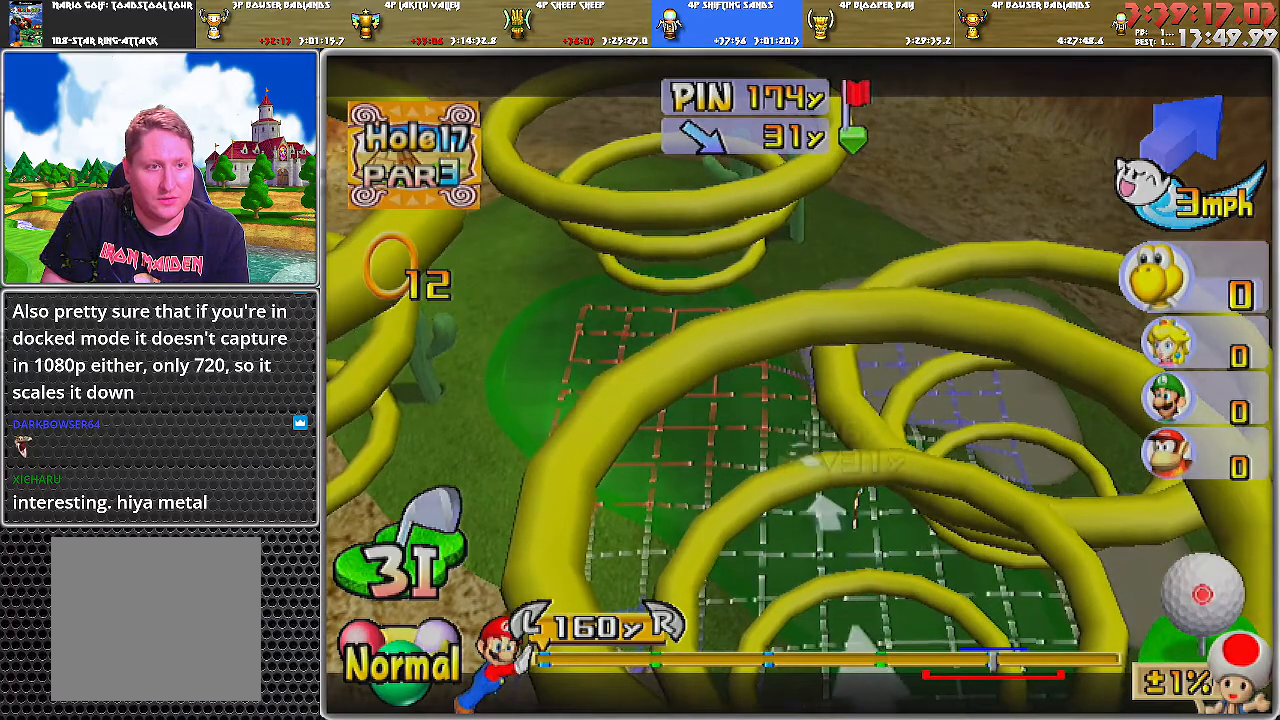
{"buttons": [], "left_stick": "center", "right_stick": "center", "events": [[467, "left_stick", "center"]]}
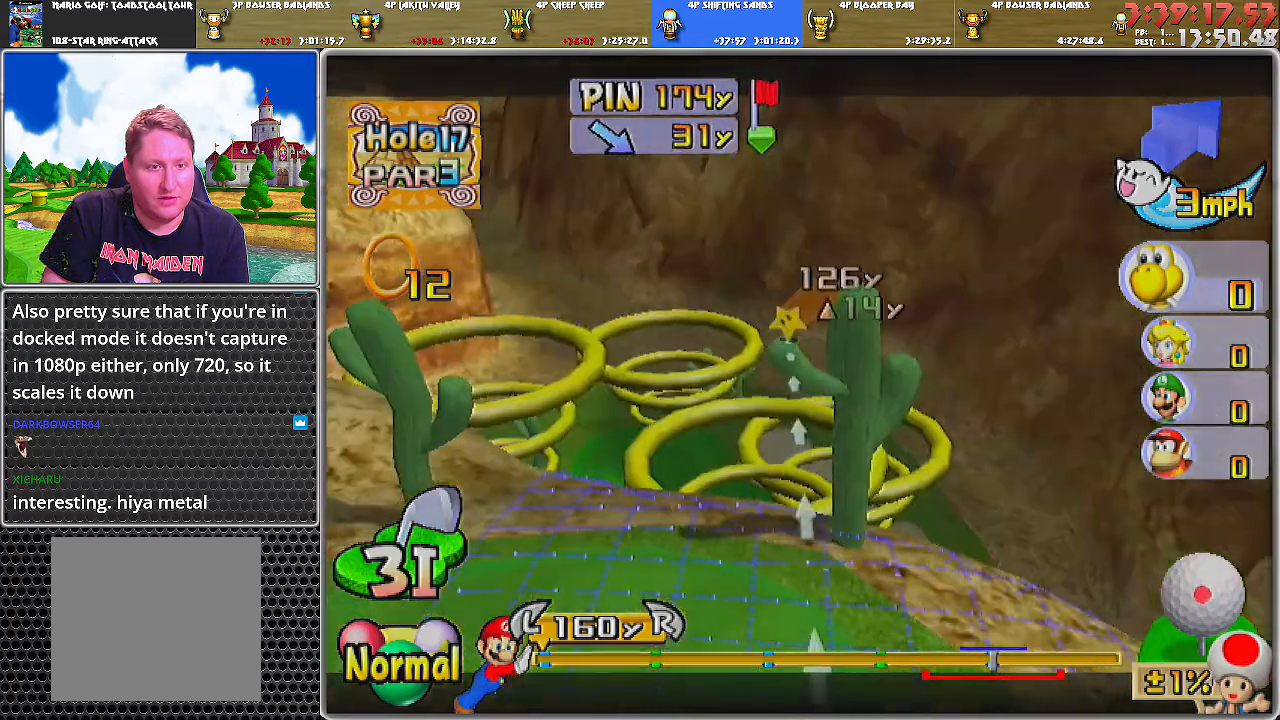
{"buttons": [], "left_stick": "center", "right_stick": "center", "events": [[166, "left_stick", "left"], [283, "left_stick", "center"], [383, "left_stick", "left"], [500, "left_stick", "center"]]}
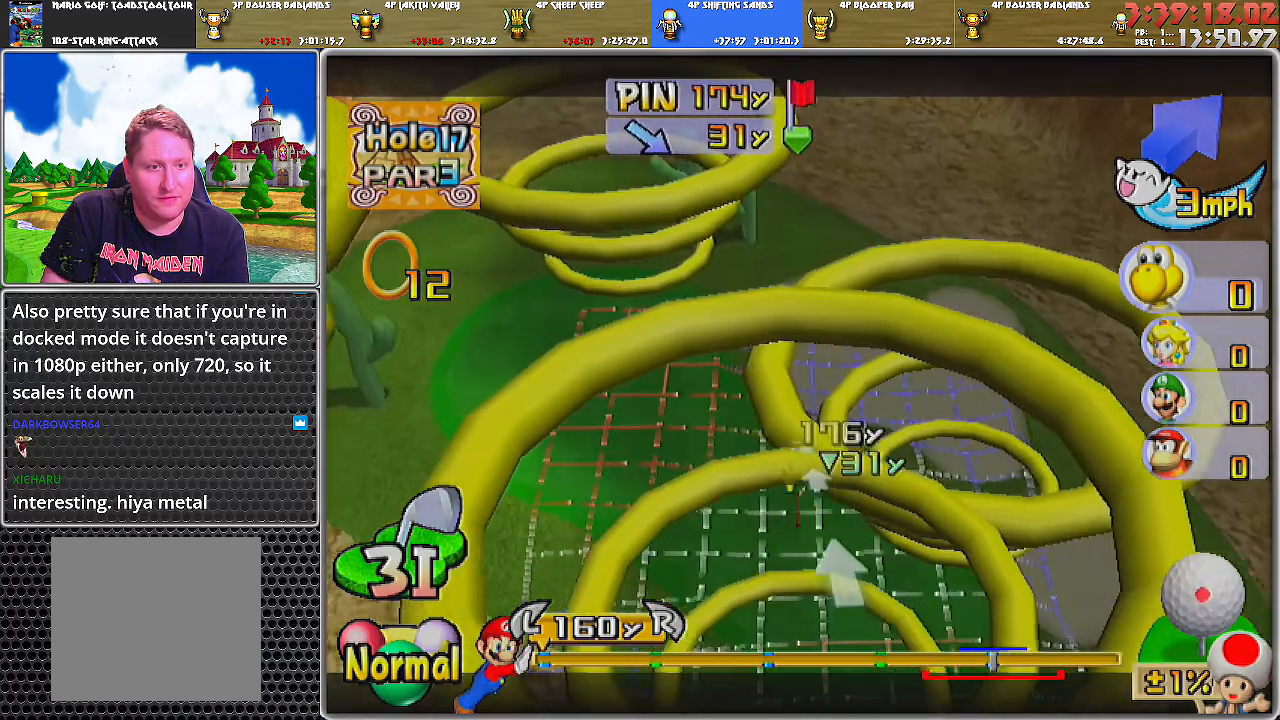
{"buttons": [], "left_stick": "center", "right_stick": "center", "events": [[317, "left_stick", "right"], [451, "left_stick", "center"]]}
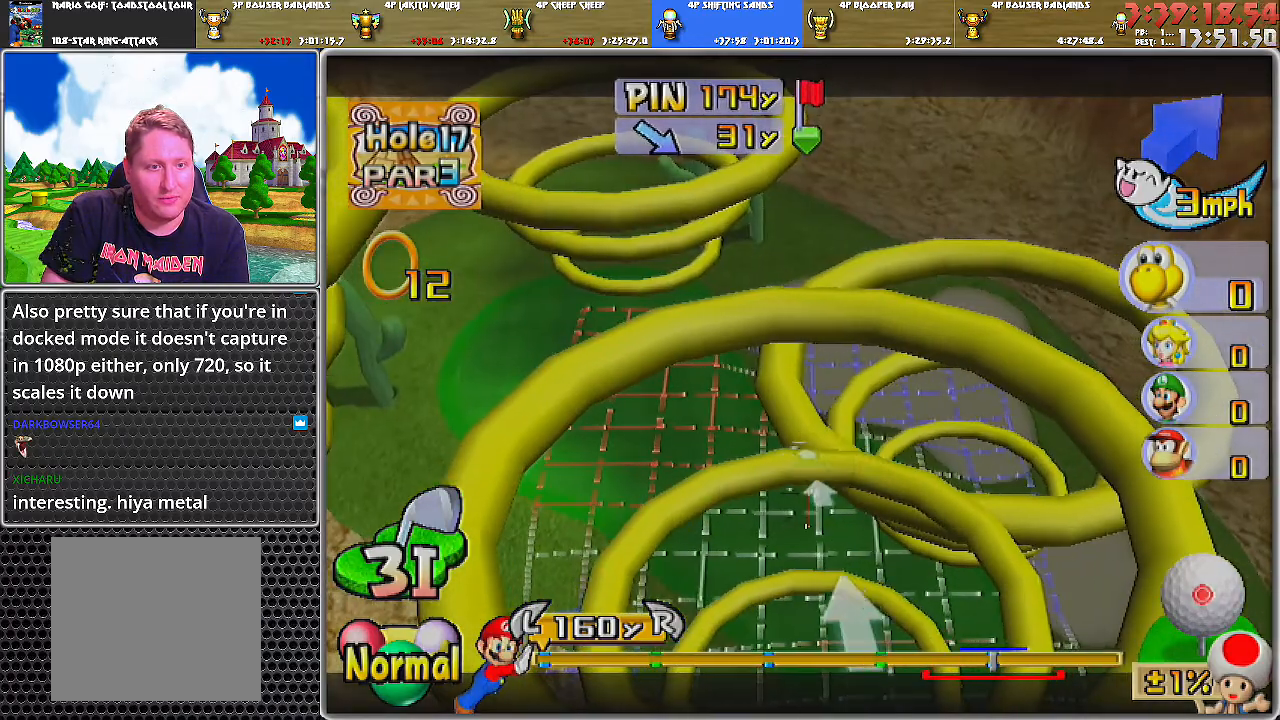
{"buttons": [], "left_stick": "center", "right_stick": "center", "events": []}
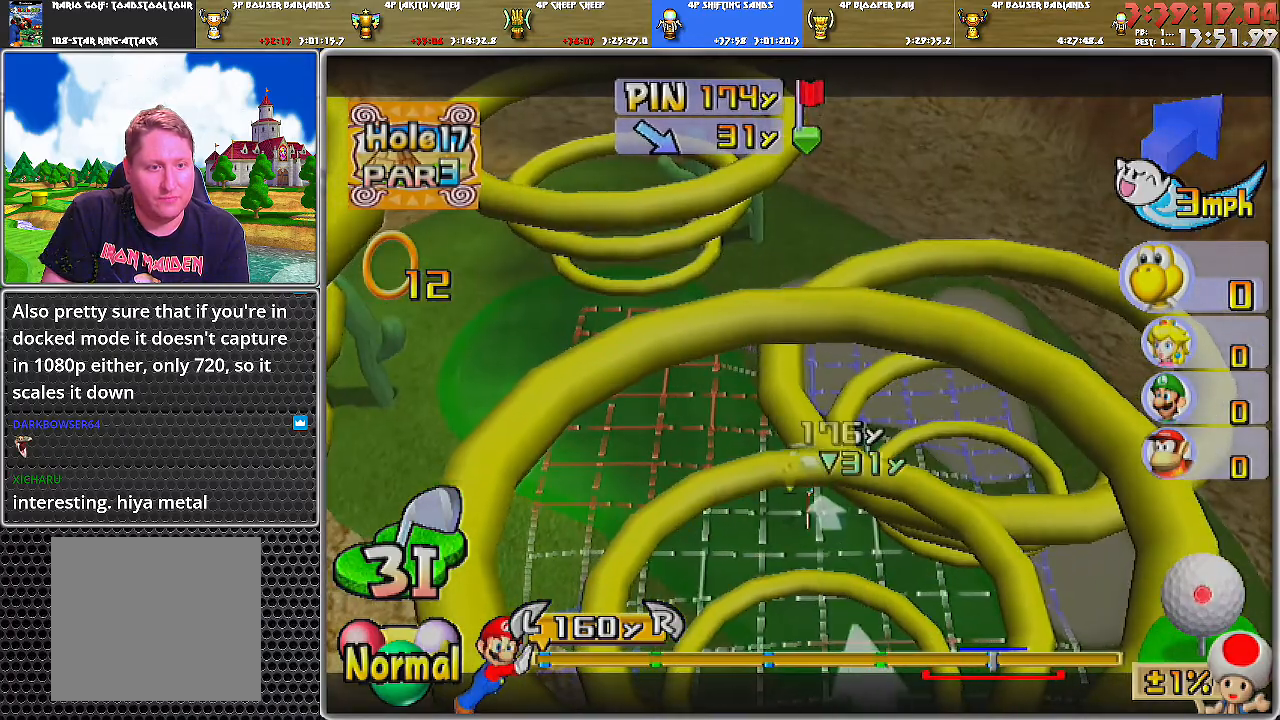
{"buttons": ["DPAD_DOWN"], "left_stick": "center", "right_stick": "center", "events": [[100, "left_stick", "left"], [200, "left_stick", "center"], [501, "DPAD_DOWN", "down"]]}
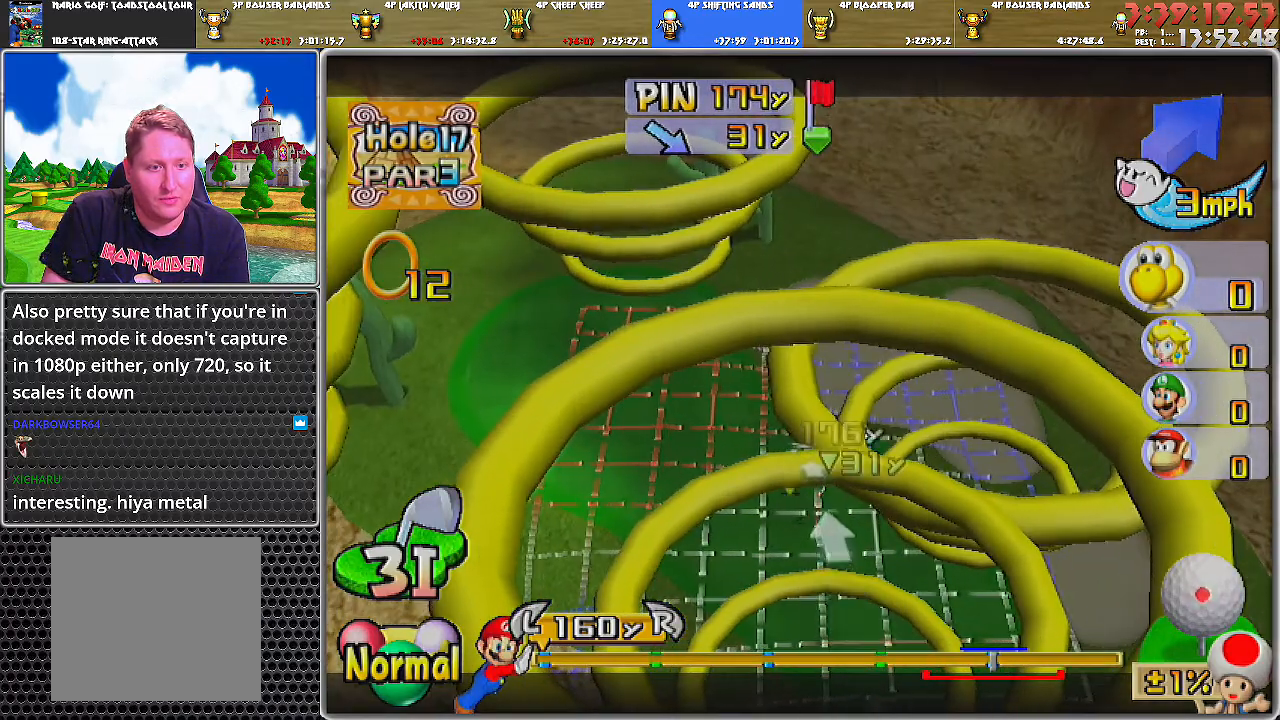
{"buttons": ["DPAD_DOWN"], "left_stick": "center", "right_stick": "center", "events": []}
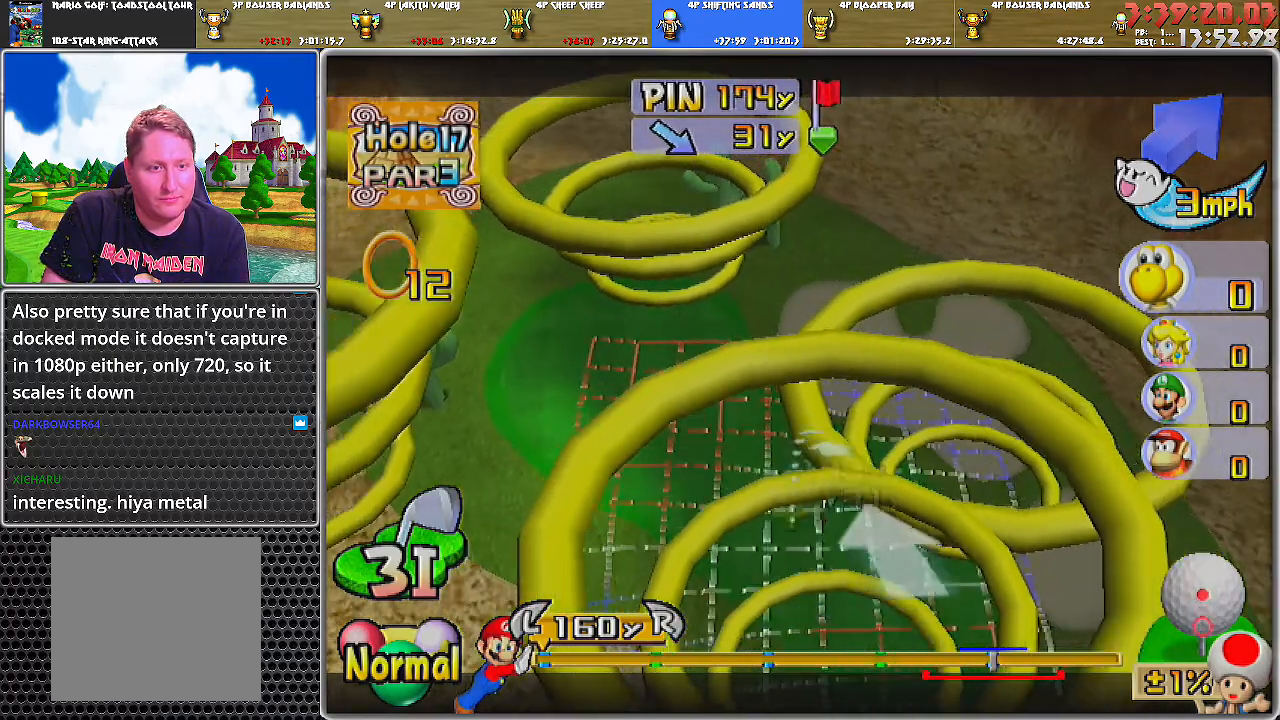
{"buttons": [], "left_stick": "down", "right_stick": "center", "events": [[167, "DPAD_DOWN", "up"], [501, "left_stick", "down"]]}
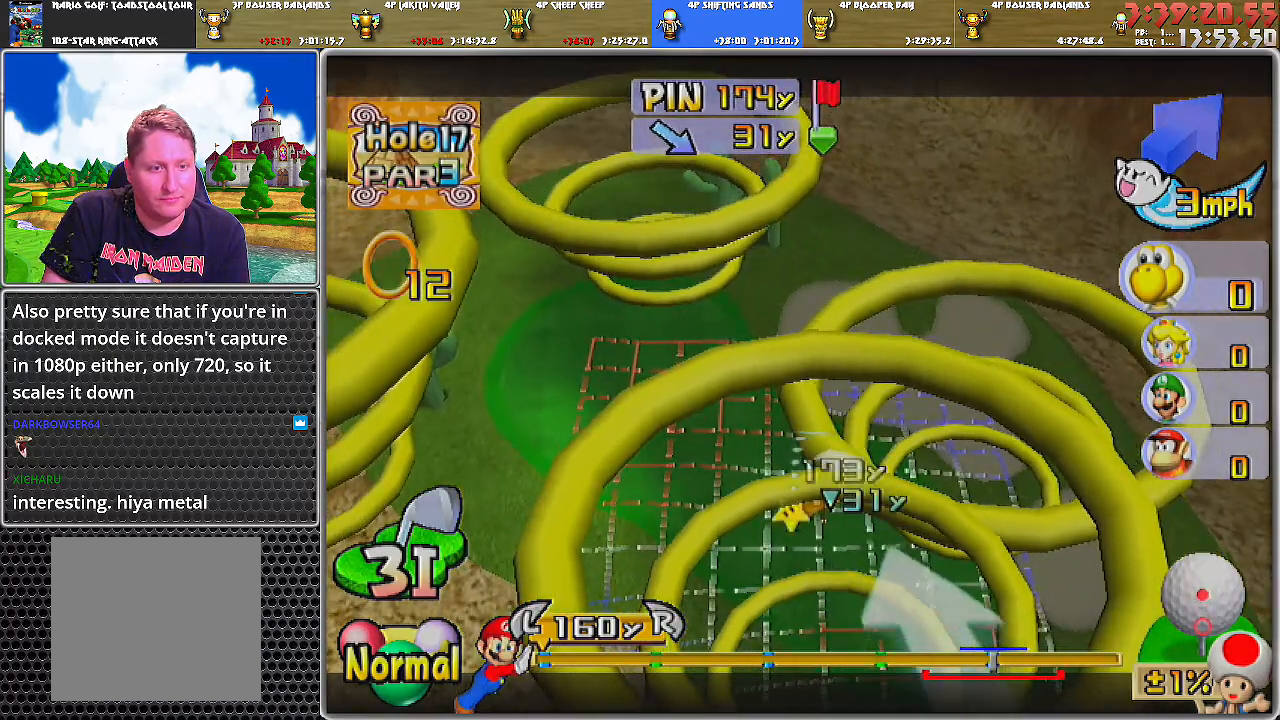
{"buttons": [], "left_stick": "center", "right_stick": "center", "events": [[116, "left_stick", "center"]]}
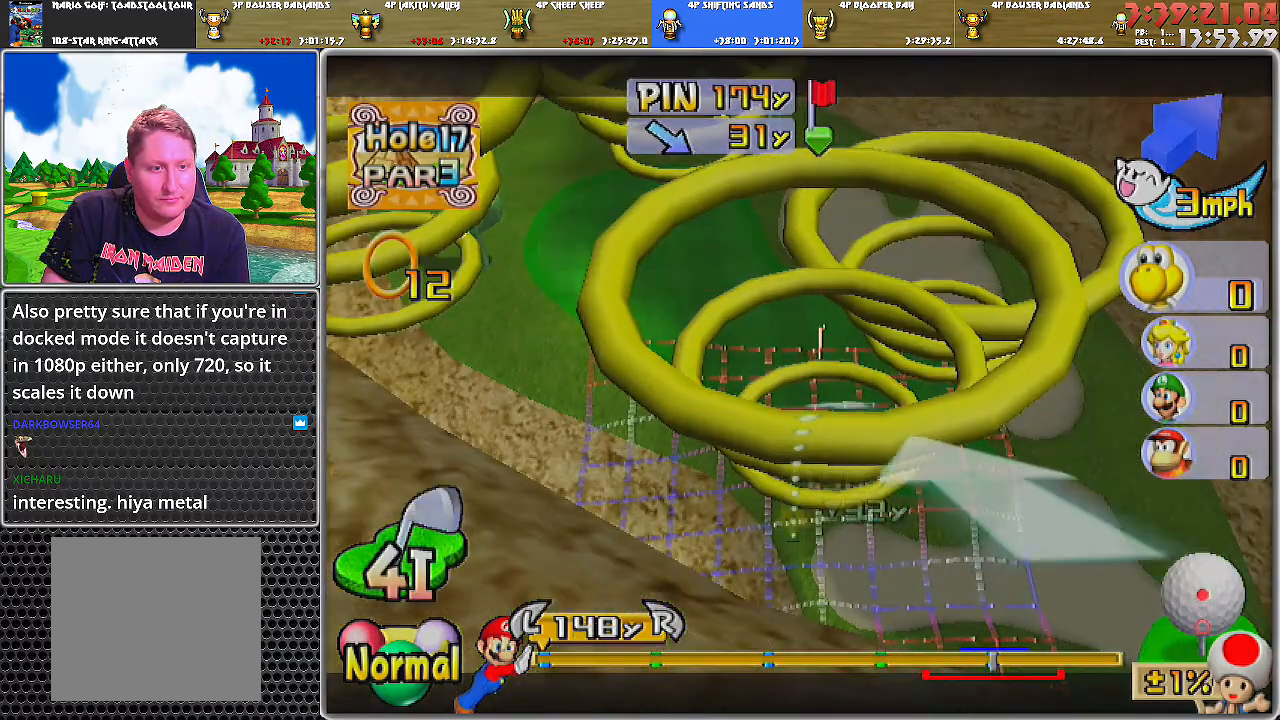
{"buttons": [], "left_stick": "center", "right_stick": "center", "events": [[100, "left_stick", "down"], [150, "left_stick", "center"], [217, "B", "down"], [317, "B", "up"]]}
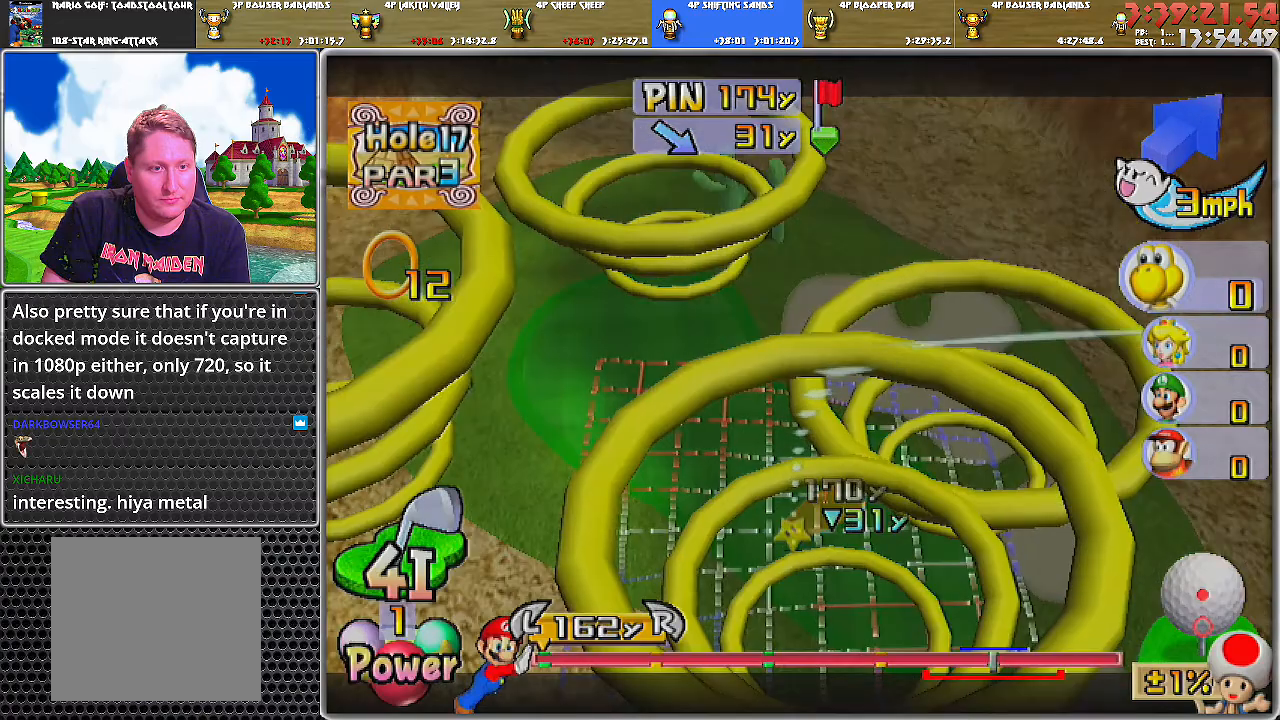
{"buttons": [], "left_stick": "down", "right_stick": "center", "events": [[450, "left_stick", "down"]]}
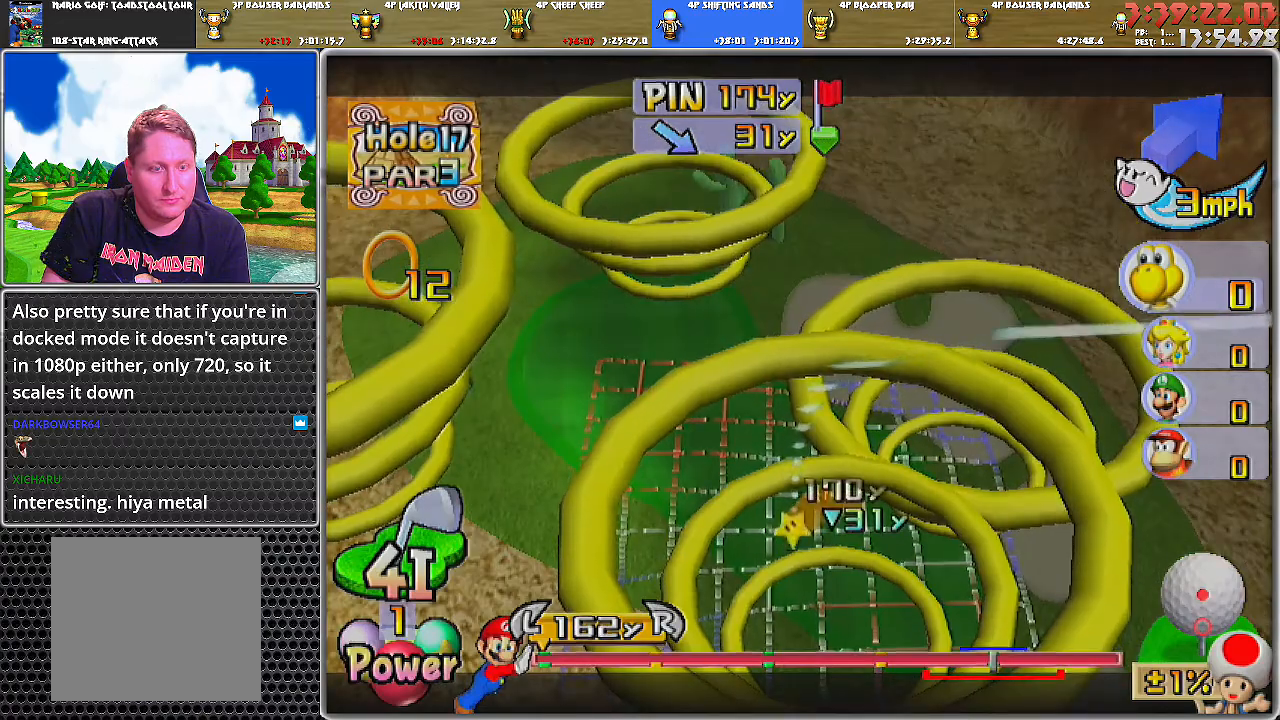
{"buttons": [], "left_stick": "center", "right_stick": "center", "events": [[67, "left_stick", "center"], [350, "left_stick", "up"], [467, "left_stick", "center"]]}
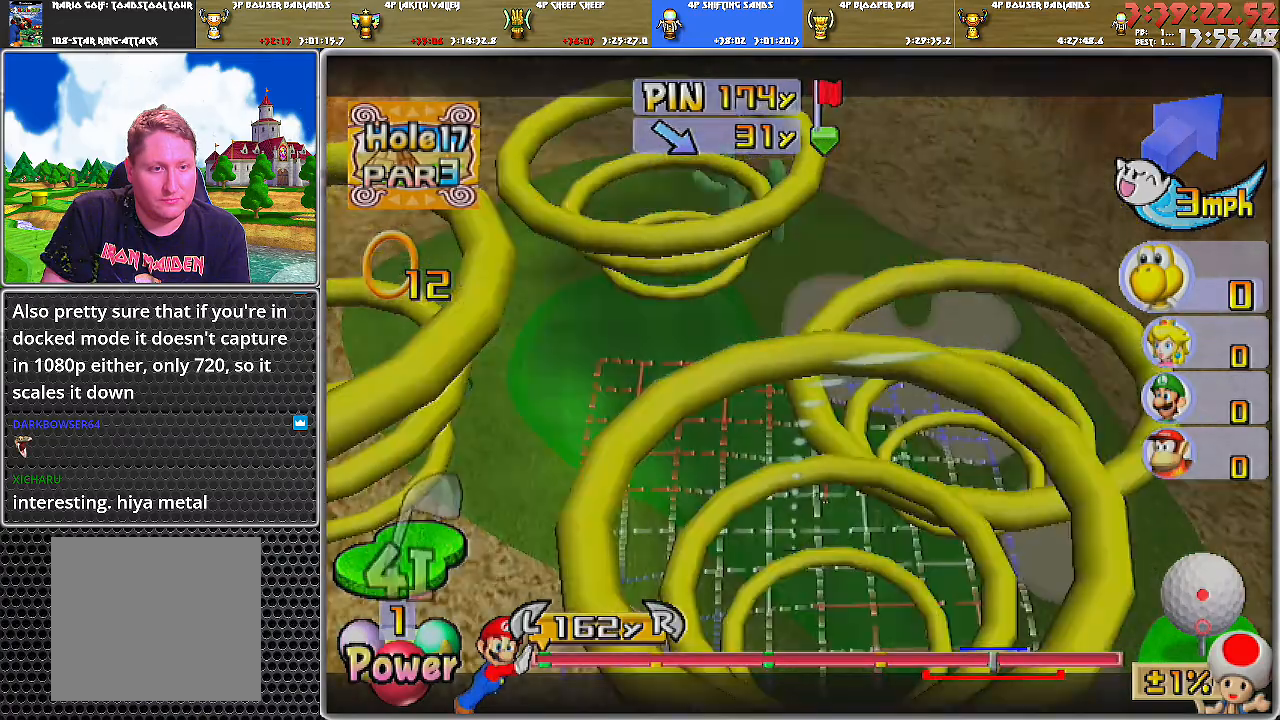
{"buttons": [], "left_stick": "center", "right_stick": "center", "events": []}
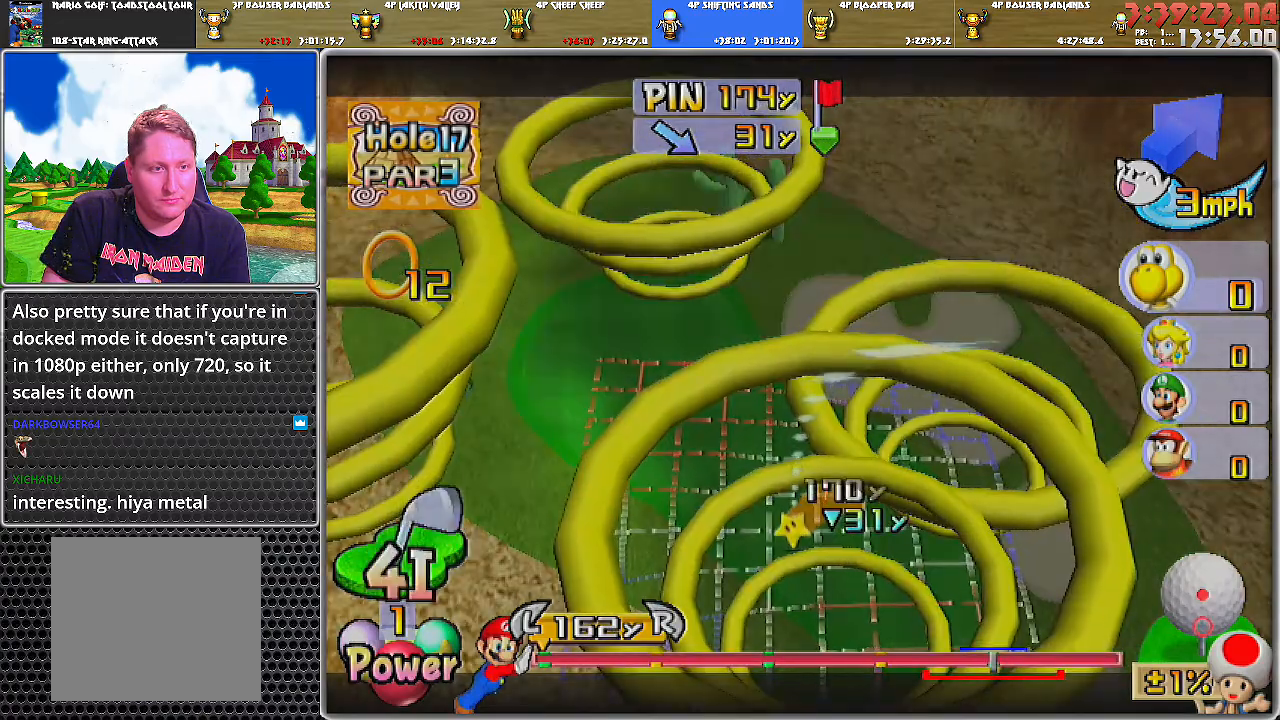
{"buttons": [], "left_stick": "center", "right_stick": "center", "events": [[134, "left_stick", "right"], [367, "left_stick", "center"]]}